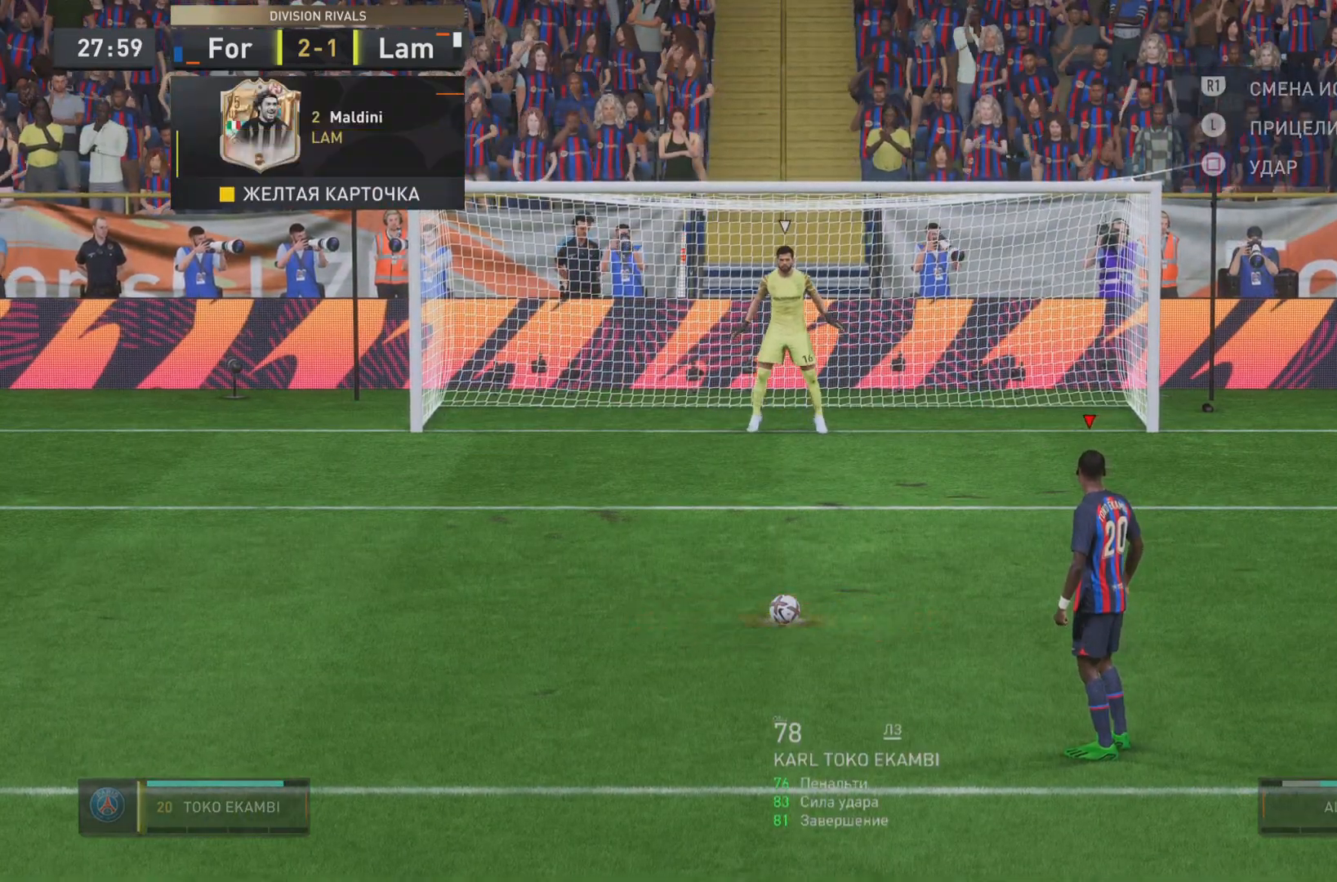
Gameplay with a controller (PlayStation layout); each line is a JSON object with the inputs held at the frame after it. "events" lists button and stick changes between this image and that frame as [ms after this image, input, new state], when the widget could be followed in between. Not read: L3 R3.
{"buttons": ["L1", "R1"], "left_stick": "center", "right_stick": "center", "events": [[167, "L1", "down"], [200, "R1", "down"]]}
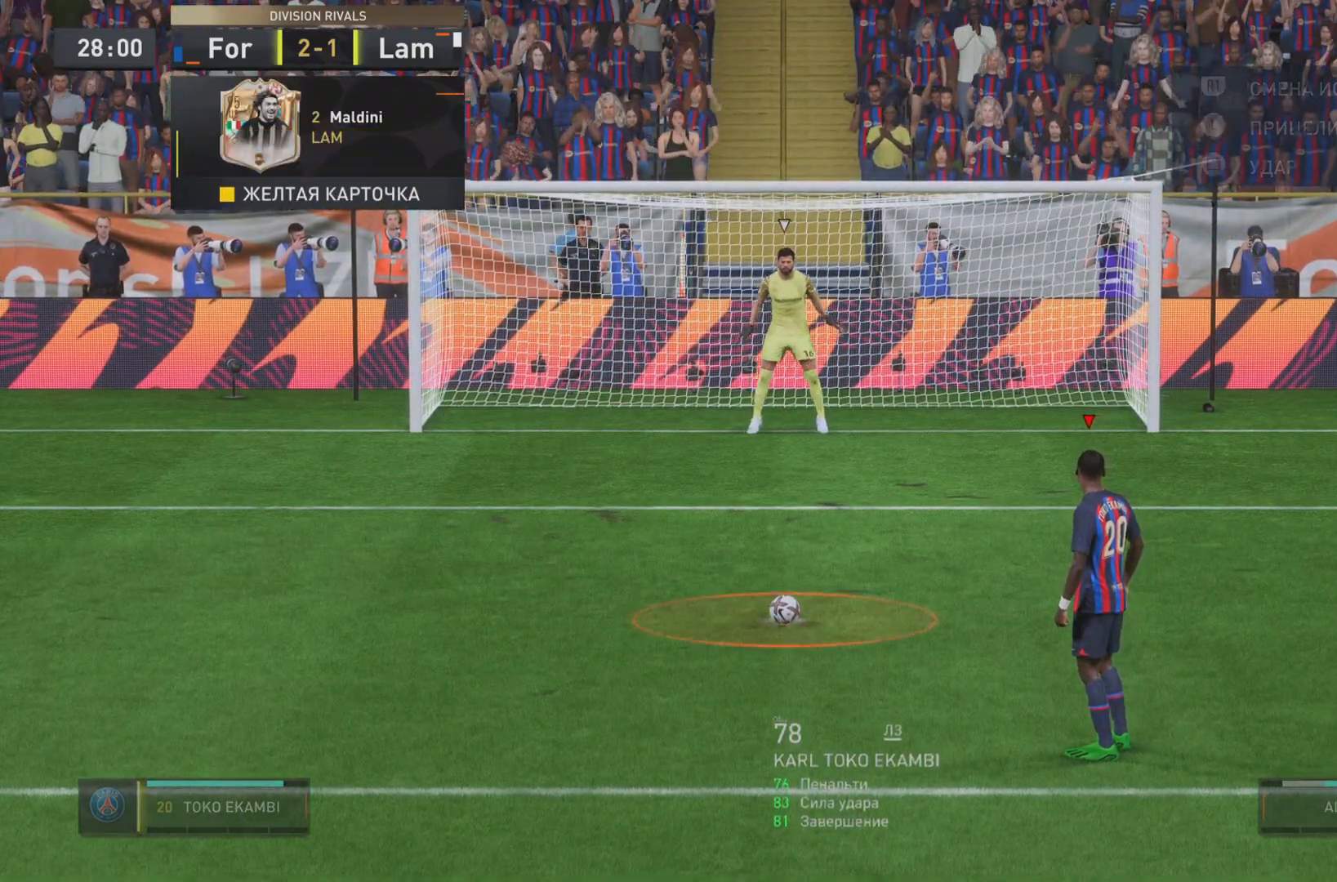
{"buttons": ["L1", "R1"], "left_stick": "center", "right_stick": "center", "events": []}
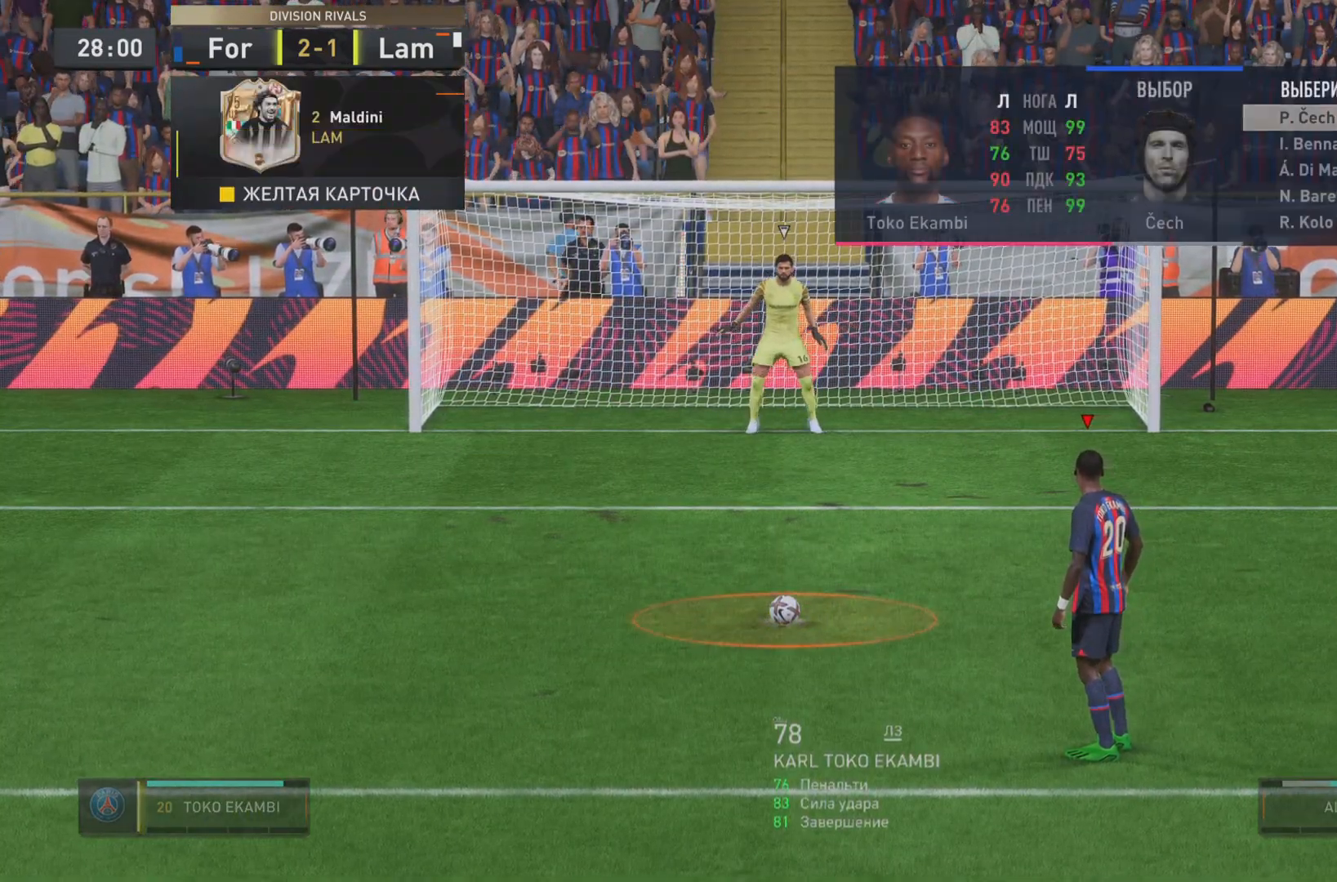
{"buttons": ["L1", "R1"], "left_stick": "center", "right_stick": "center", "events": []}
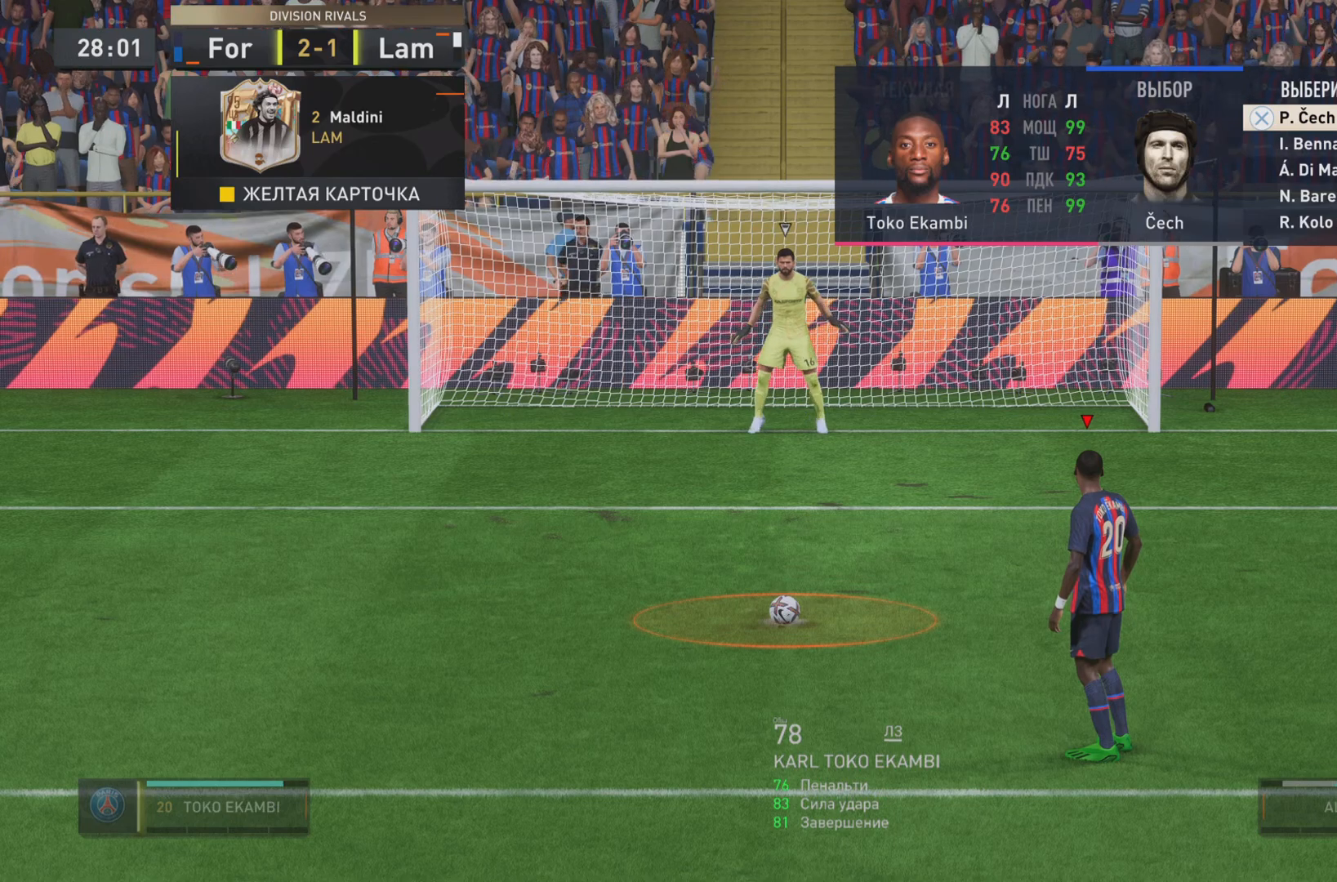
{"buttons": ["L1", "R1"], "left_stick": "center", "right_stick": "center", "events": []}
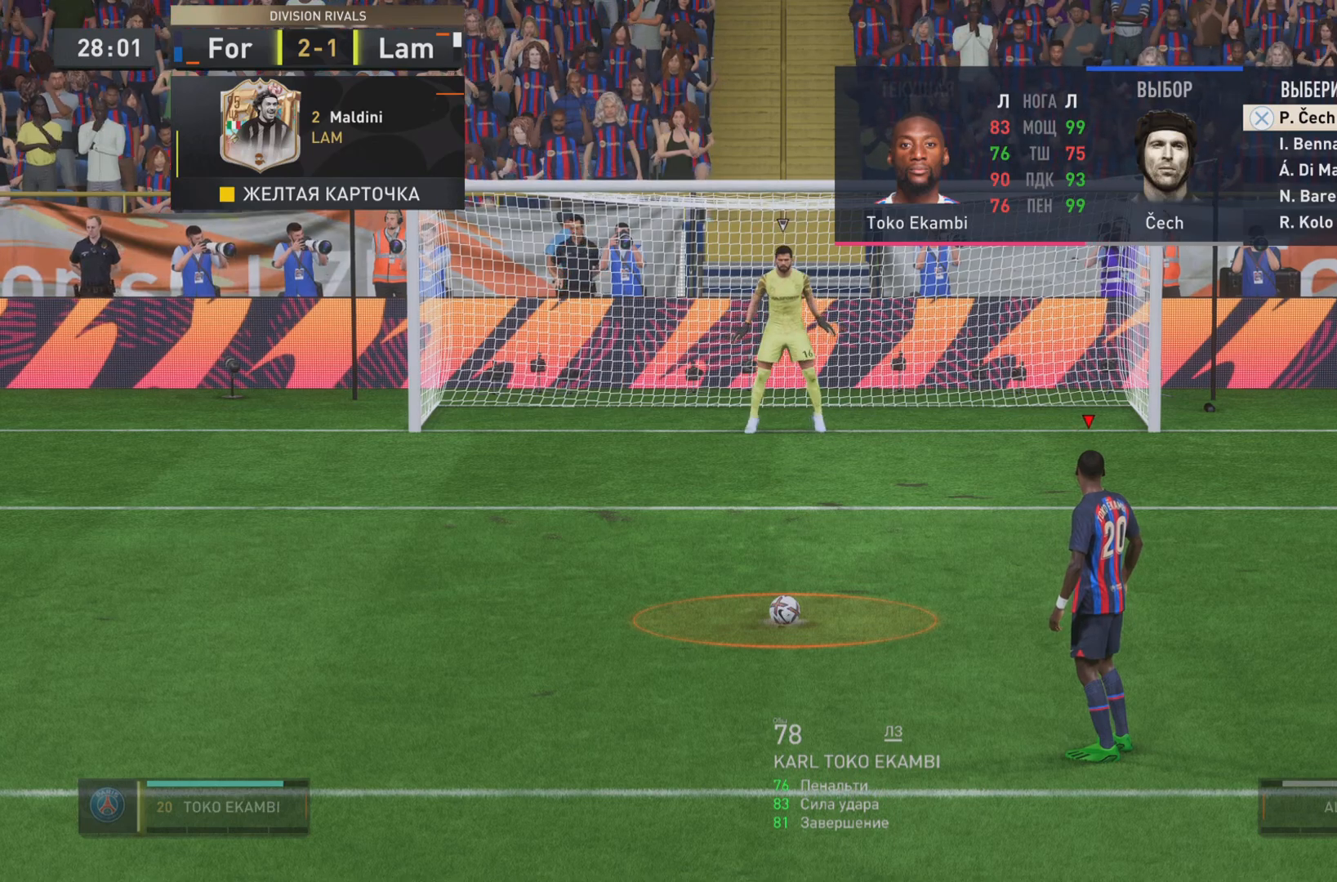
{"buttons": ["L1", "R1"], "left_stick": "center", "right_stick": "center", "events": []}
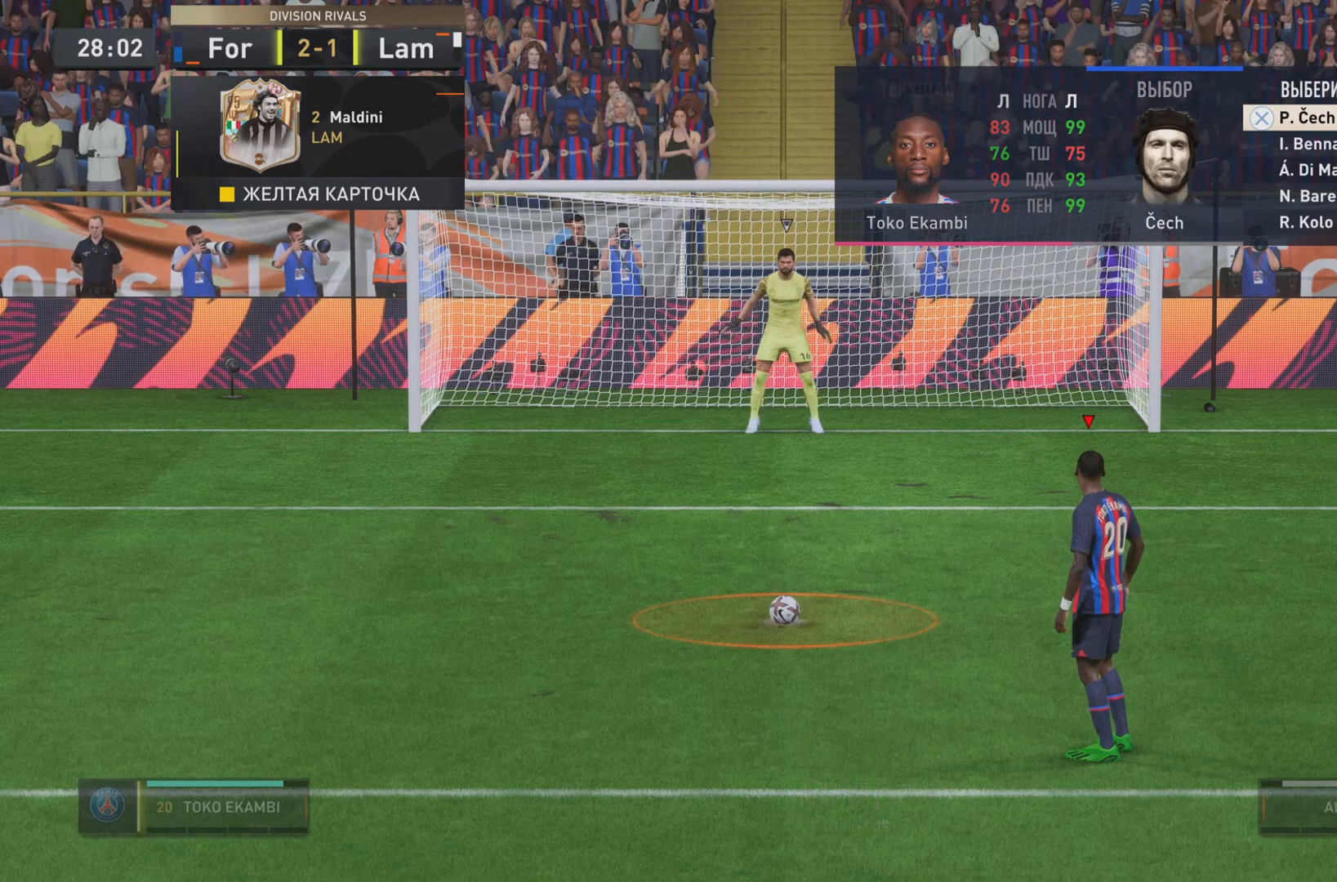
{"buttons": [], "left_stick": "center", "right_stick": "center", "events": [[66, "CROSS", "down"], [133, "L1", "up"], [167, "R1", "up"], [267, "CROSS", "up"]]}
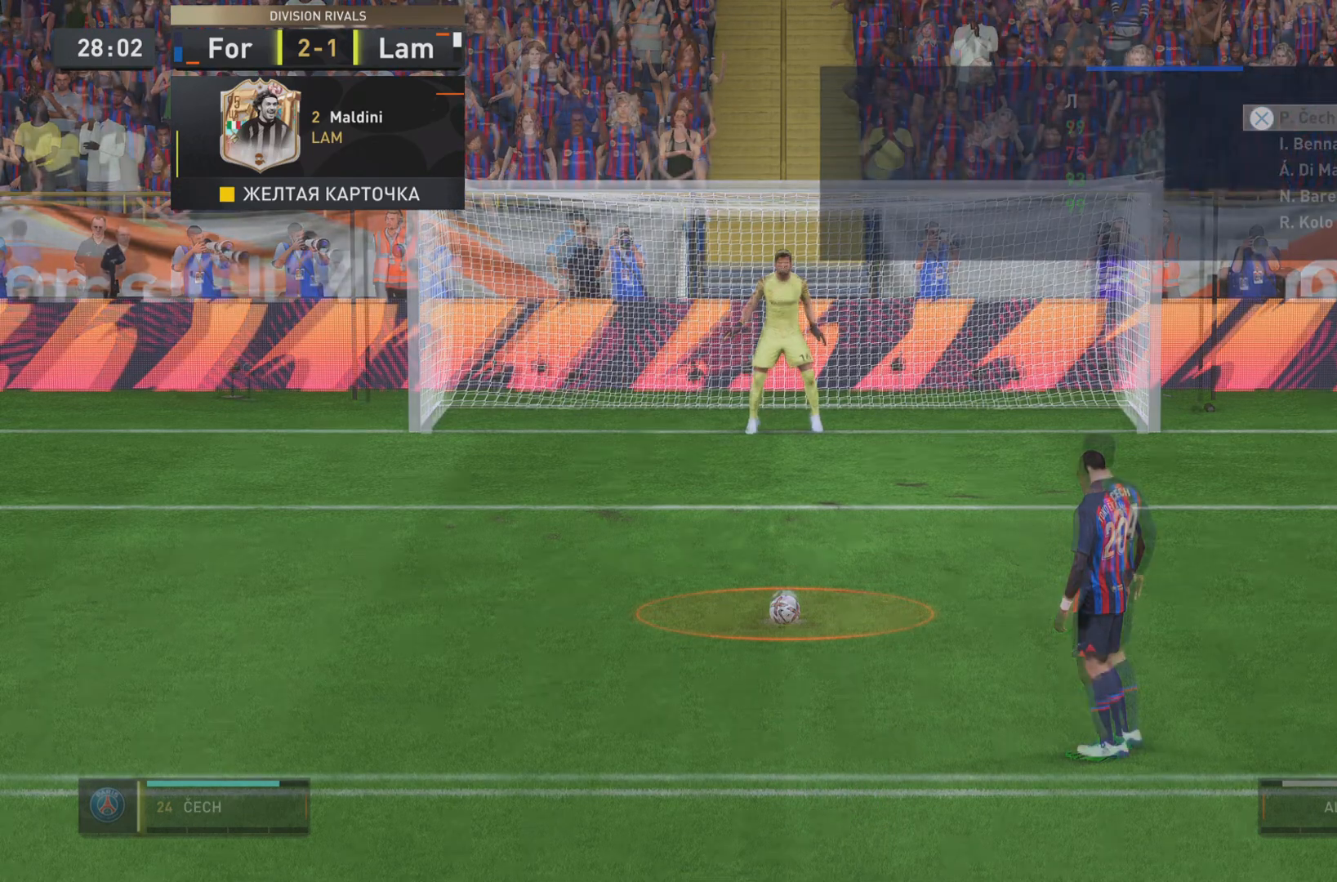
{"buttons": [], "left_stick": "center", "right_stick": "center", "events": []}
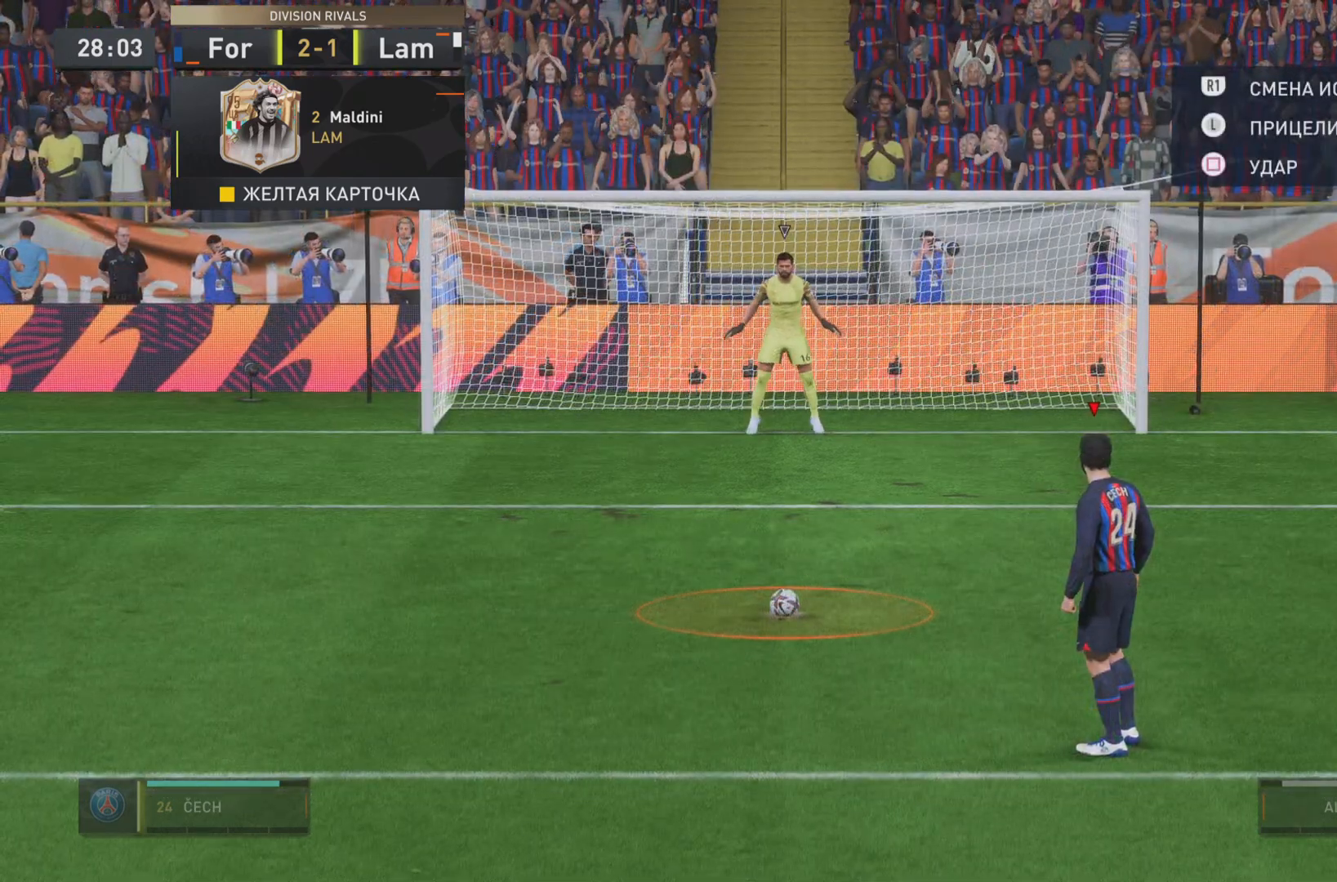
{"buttons": [], "left_stick": "center", "right_stick": "center", "events": []}
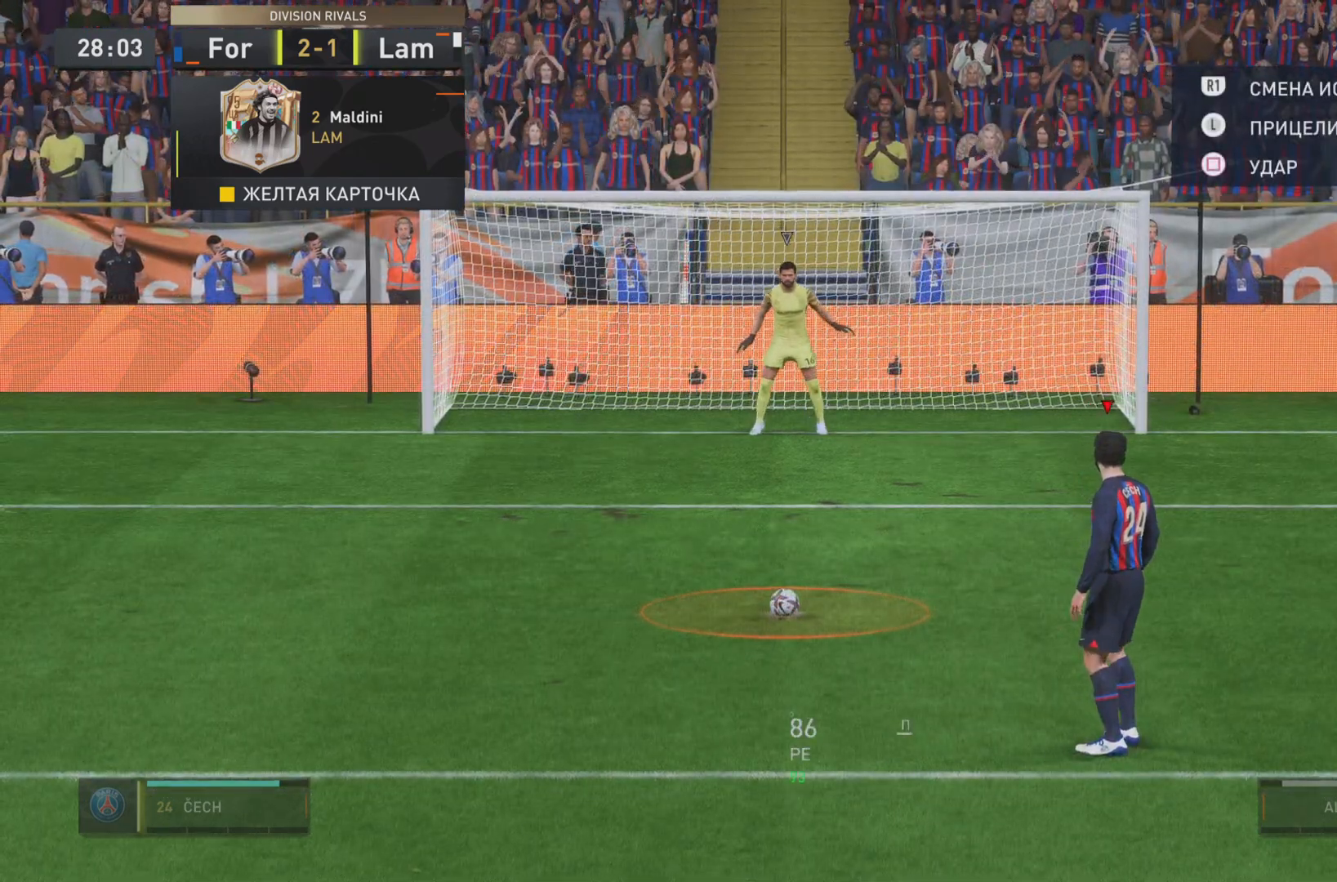
{"buttons": [], "left_stick": "center", "right_stick": "center", "events": []}
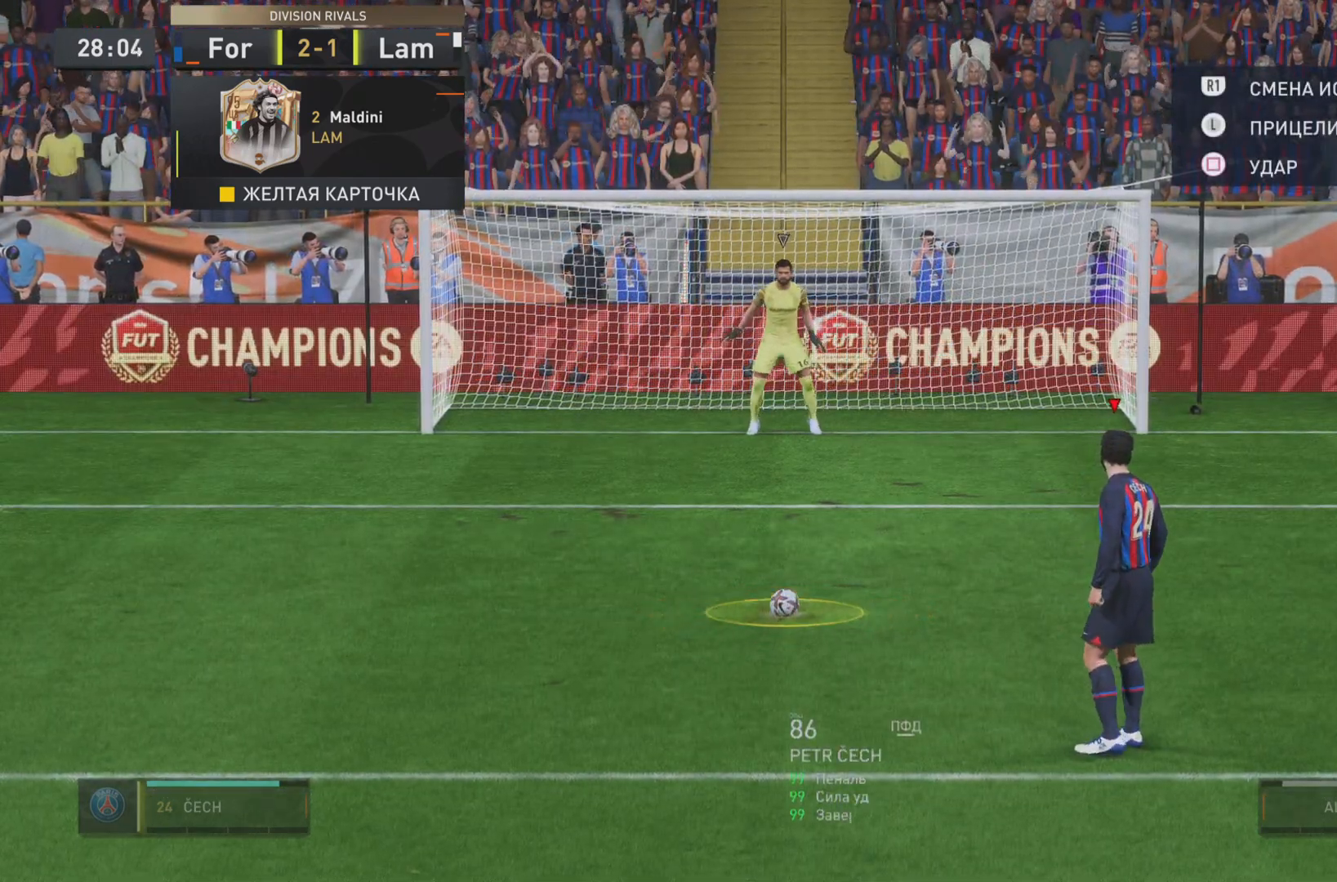
{"buttons": ["SQUARE"], "left_stick": "center", "right_stick": "center", "events": [[400, "SQUARE", "down"]]}
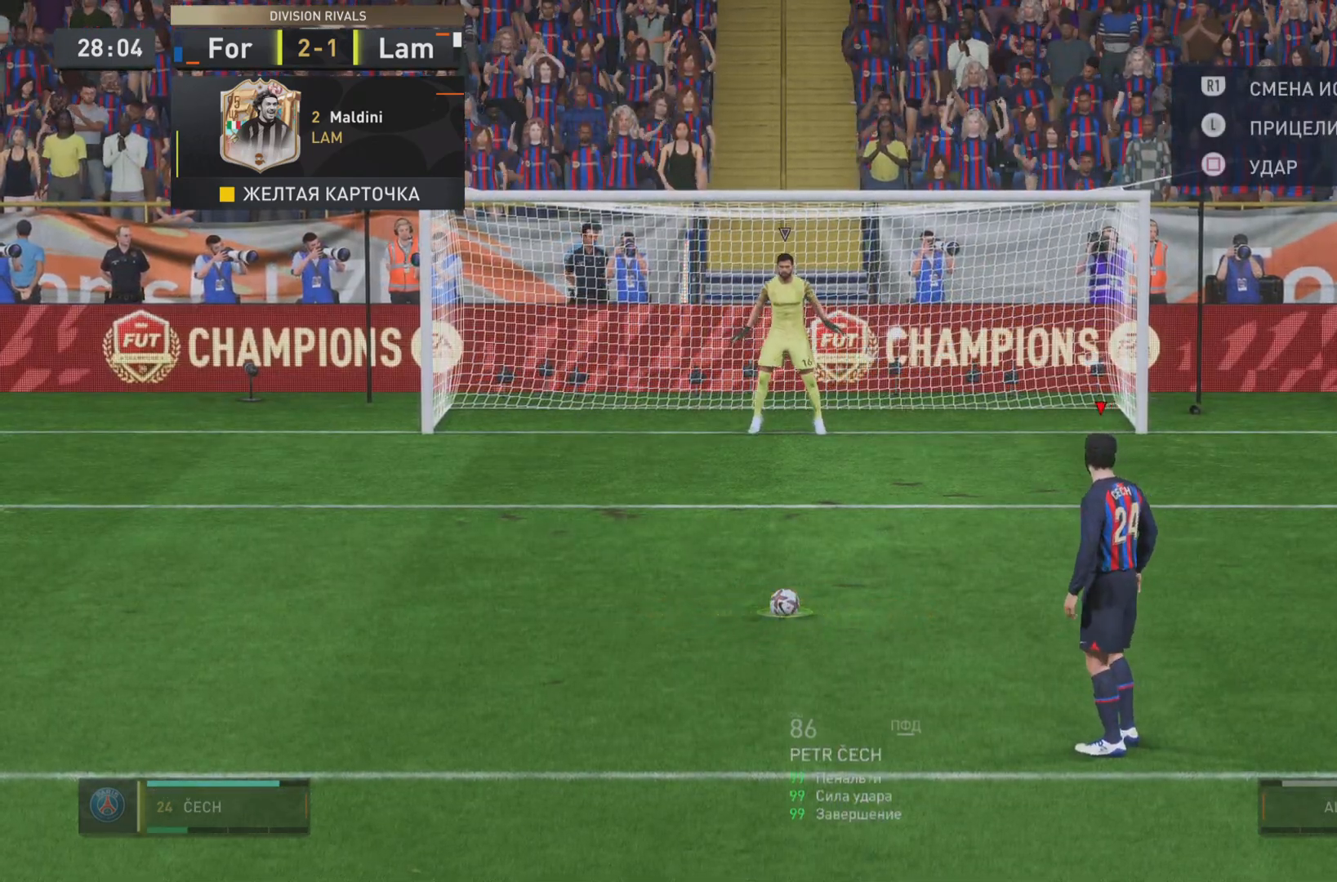
{"buttons": [], "left_stick": "center", "right_stick": "center", "events": [[334, "SQUARE", "up"]]}
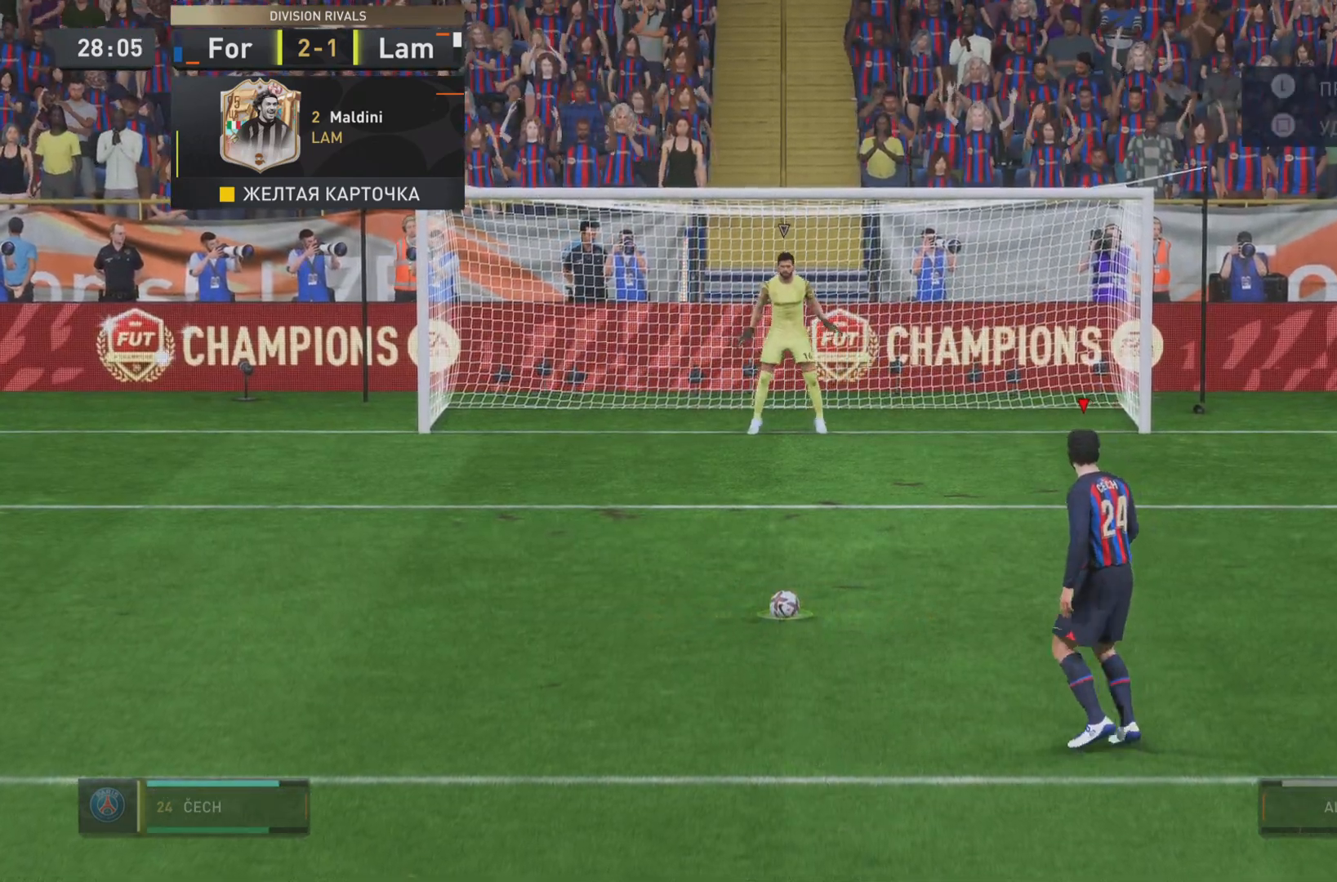
{"buttons": [], "left_stick": "center", "right_stick": "center", "events": []}
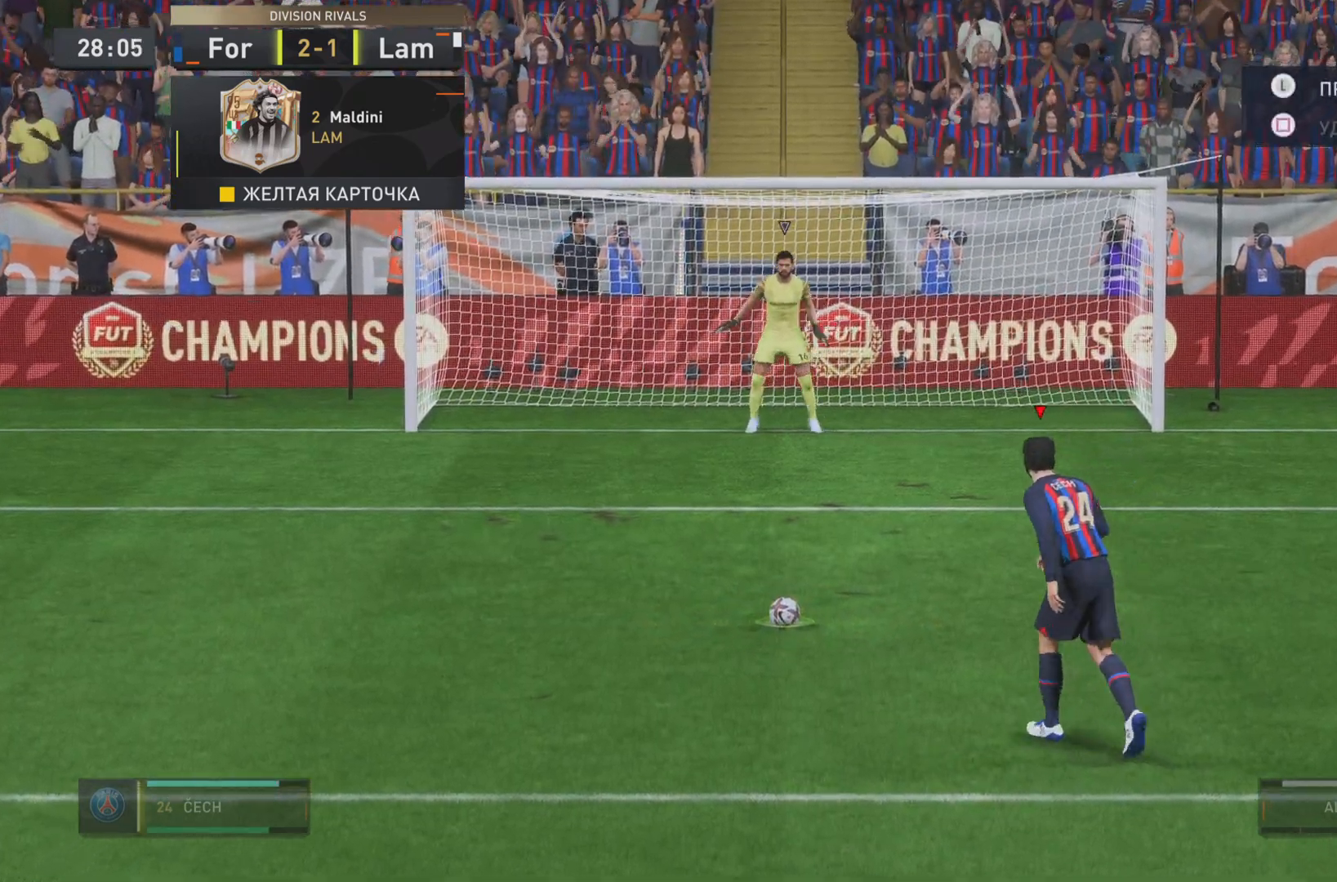
{"buttons": [], "left_stick": "right", "right_stick": "center", "events": [[467, "left_stick", "right"]]}
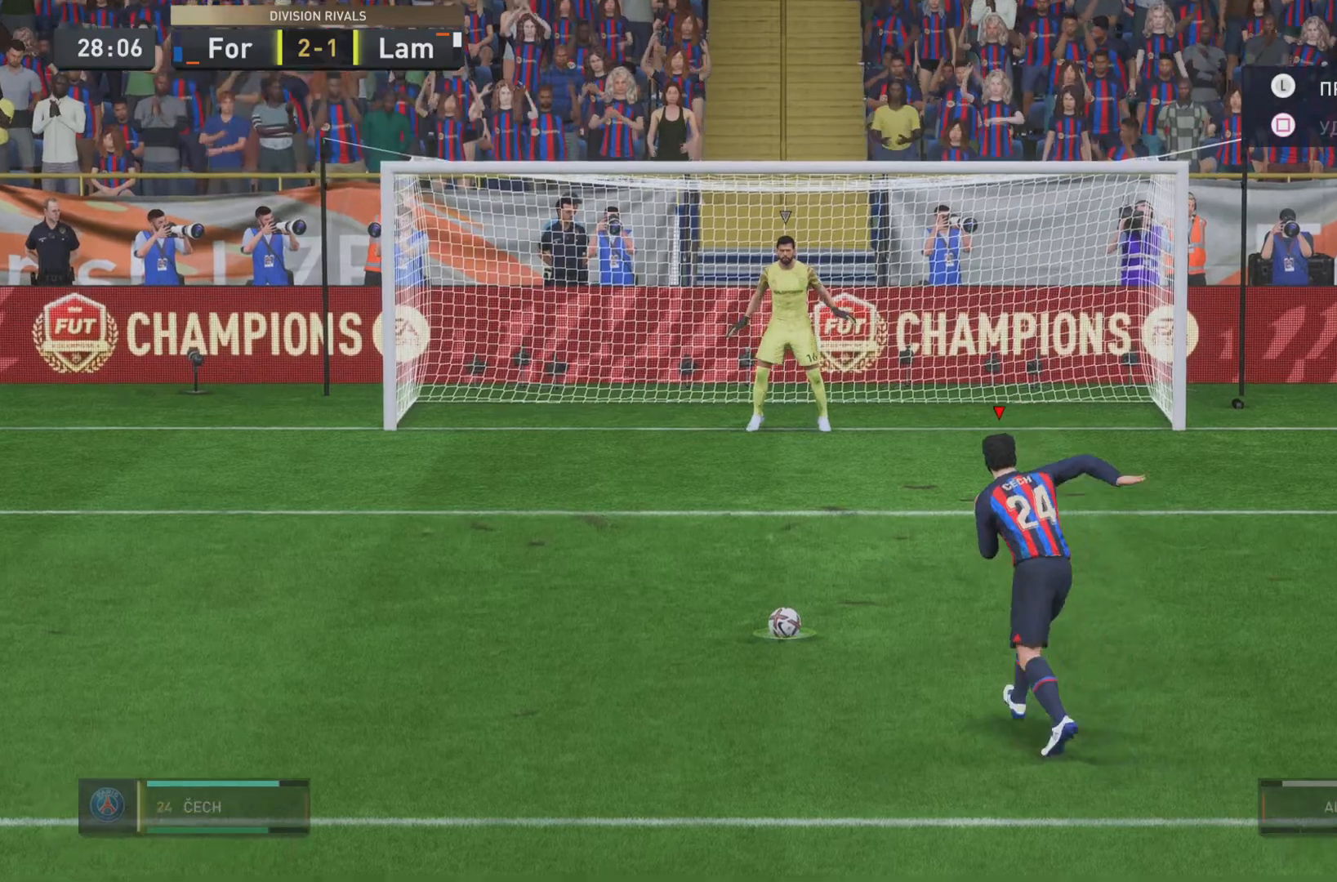
{"buttons": [], "left_stick": "down-right", "right_stick": "center"}
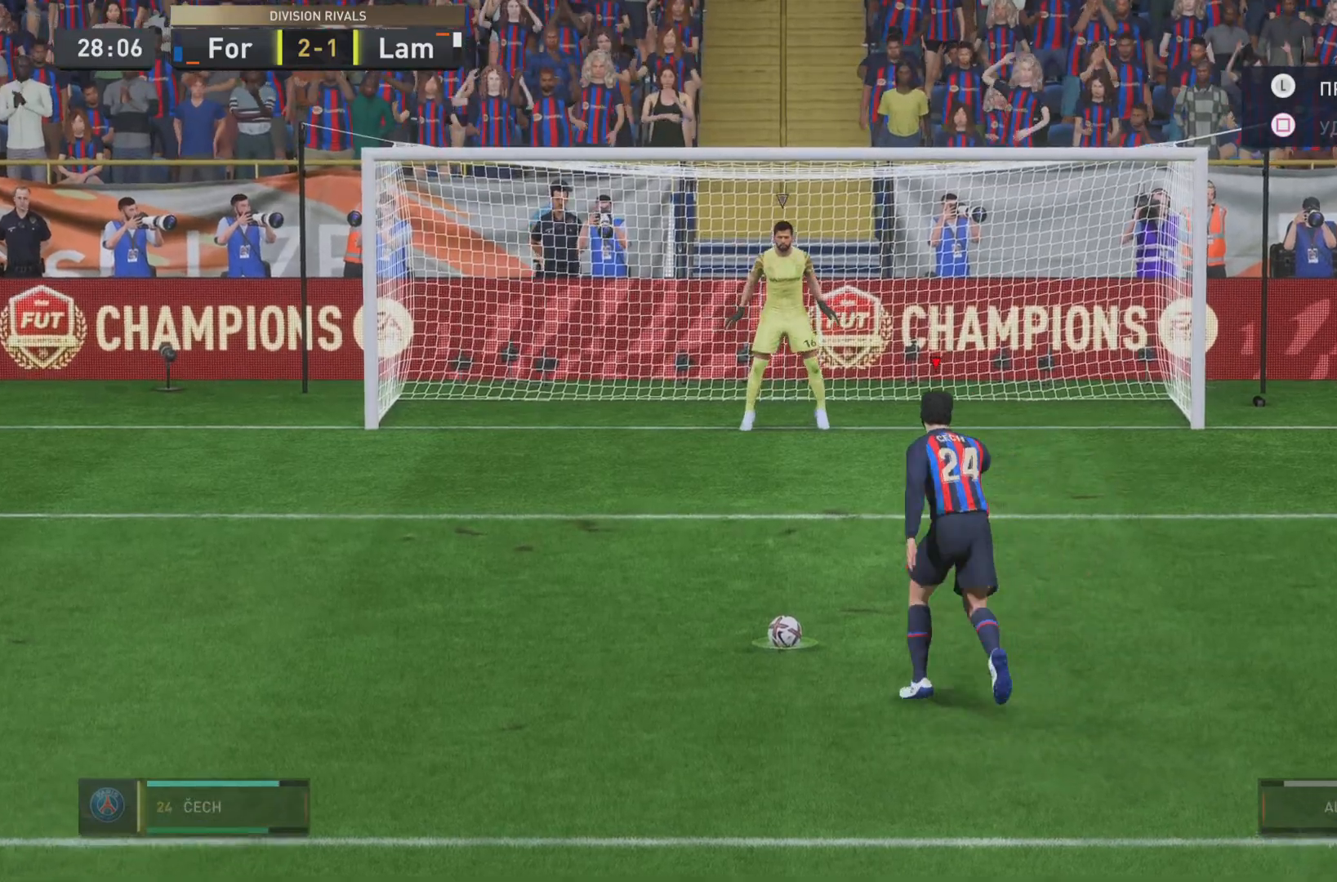
{"buttons": [], "left_stick": "down-right", "right_stick": "center", "events": []}
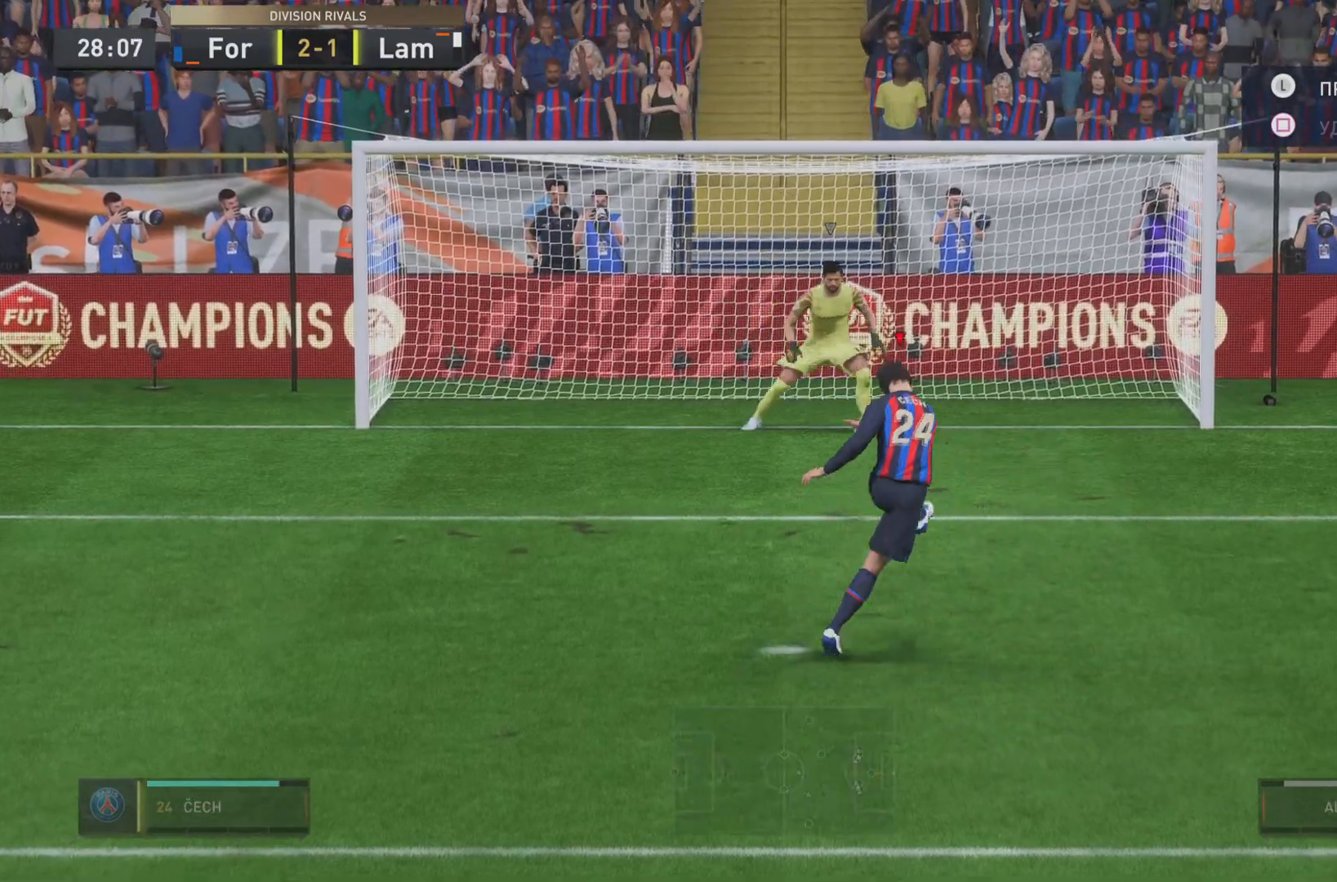
{"buttons": [], "left_stick": "center", "right_stick": "center", "events": [[367, "left_stick", "center"]]}